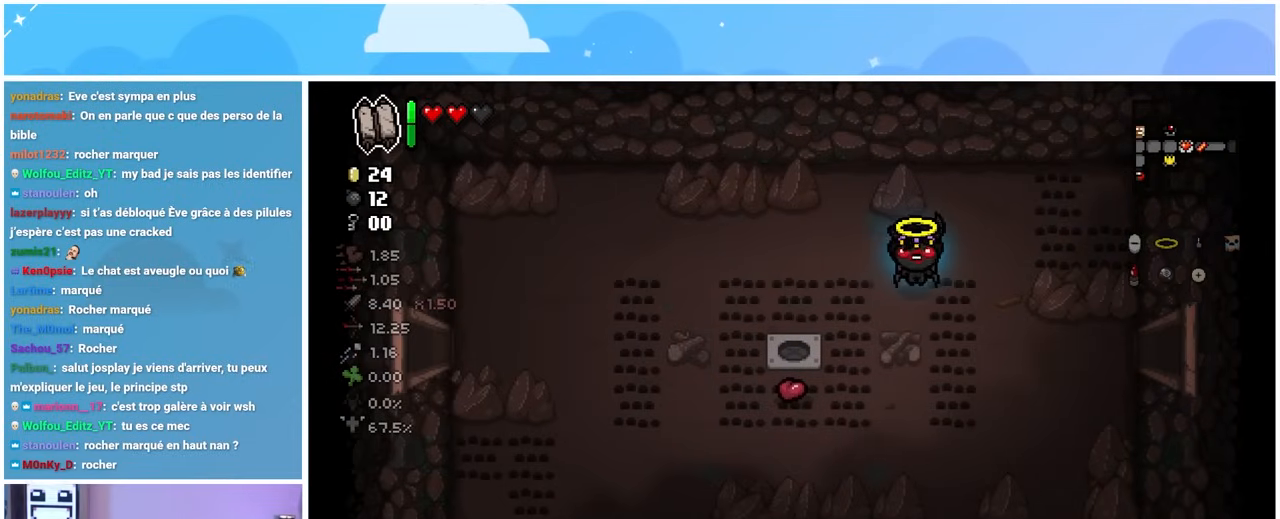
Gameplay with a controller (Xbox layout); each line is a JSON object with the inputs held at the frame after it. "events" lists button and stick changes between this image and that frame as [ms after this image, input, new state], when the widget could be followed in between. Not read: L3 R3.
{"buttons": [], "left_stick": "up-left", "right_stick": "center", "events": [[67, "left_stick", "left"], [333, "left_stick", "up-left"]]}
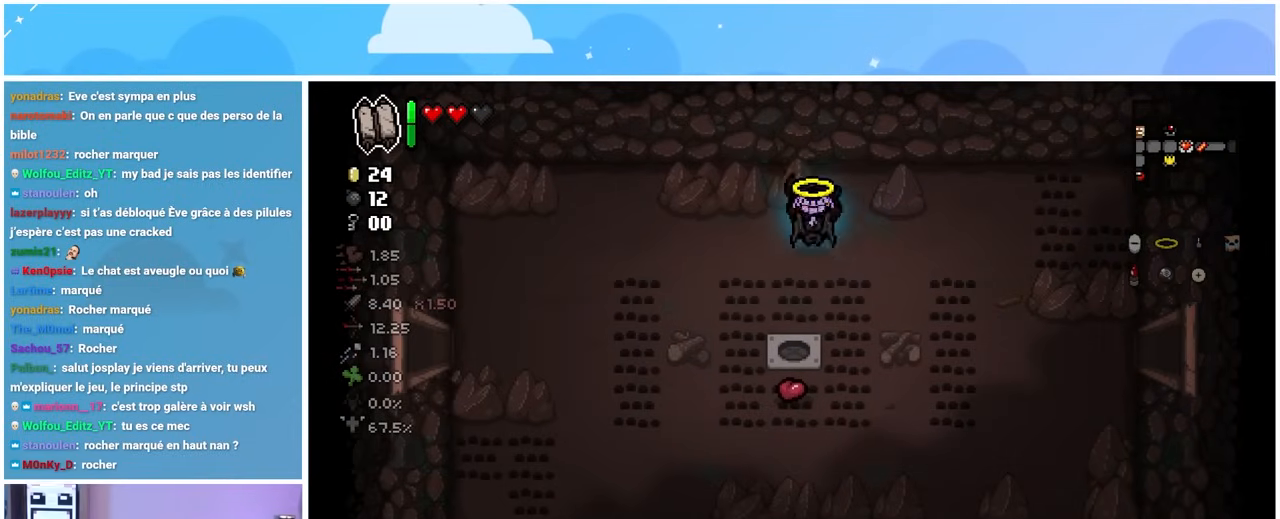
{"buttons": ["L1"], "left_stick": "center", "right_stick": "center", "events": [[67, "left_stick", "up-right"], [333, "left_stick", "center"], [483, "L1", "down"]]}
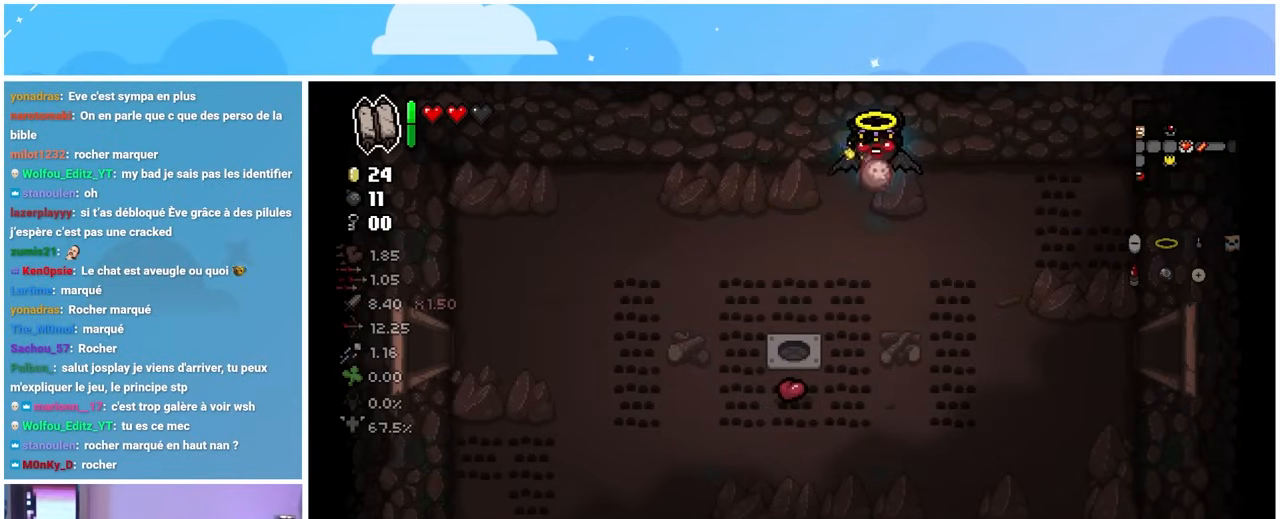
{"buttons": [], "left_stick": "down", "right_stick": "center", "events": [[33, "left_stick", "down-right"], [83, "L1", "up"], [267, "left_stick", "down"]]}
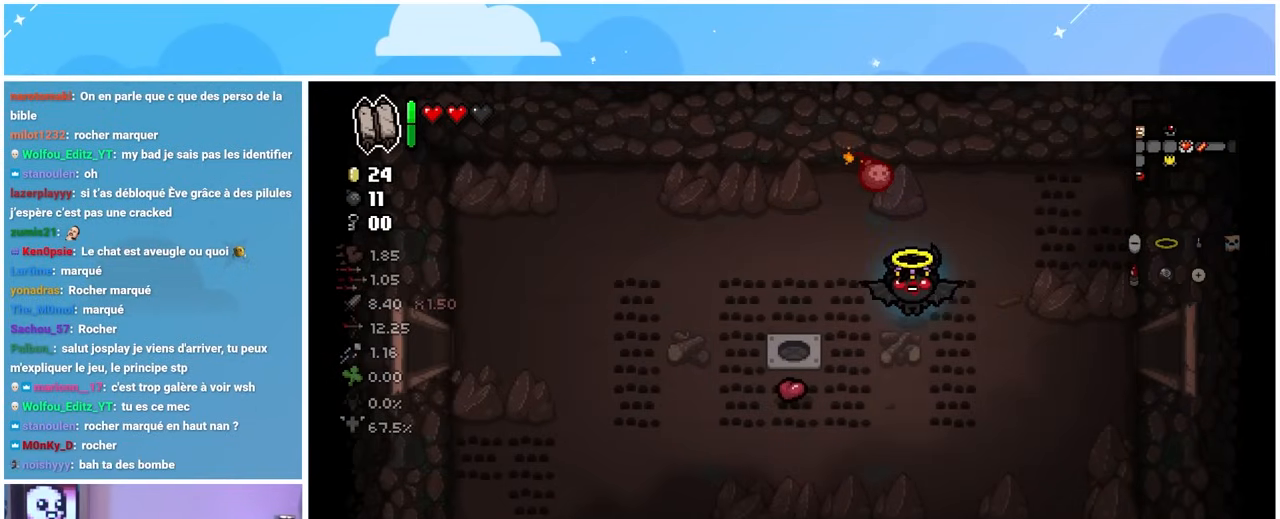
{"buttons": [], "left_stick": "center", "right_stick": "center", "events": [[433, "left_stick", "center"]]}
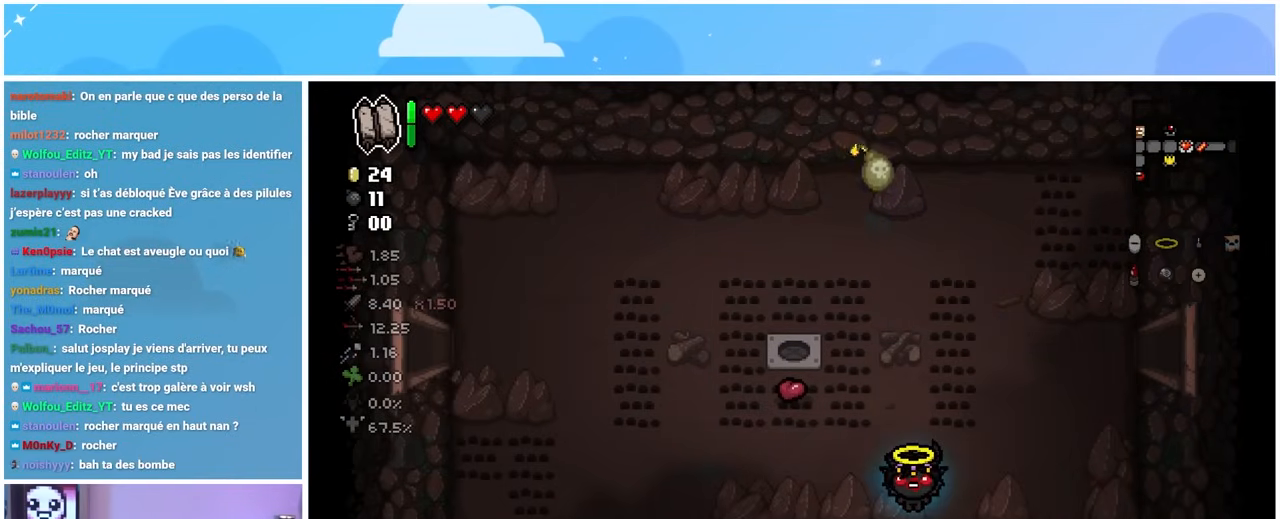
{"buttons": [], "left_stick": "center", "right_stick": "center", "events": []}
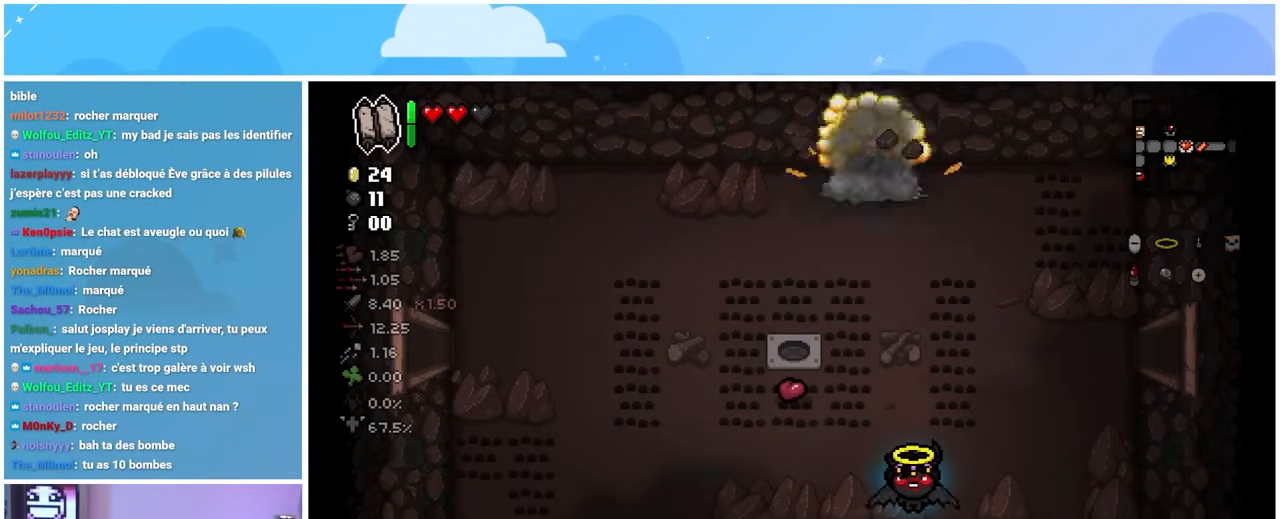
{"buttons": [], "left_stick": "up", "right_stick": "center", "events": [[500, "left_stick", "up"]]}
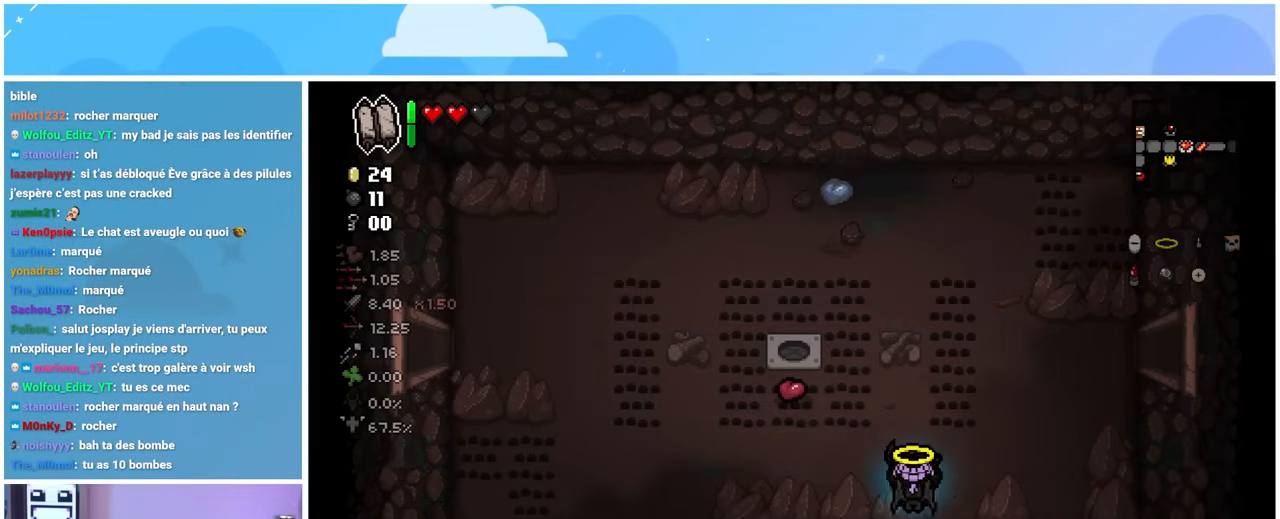
{"buttons": [], "left_stick": "up-left", "right_stick": "center", "events": [[250, "left_stick", "up-left"]]}
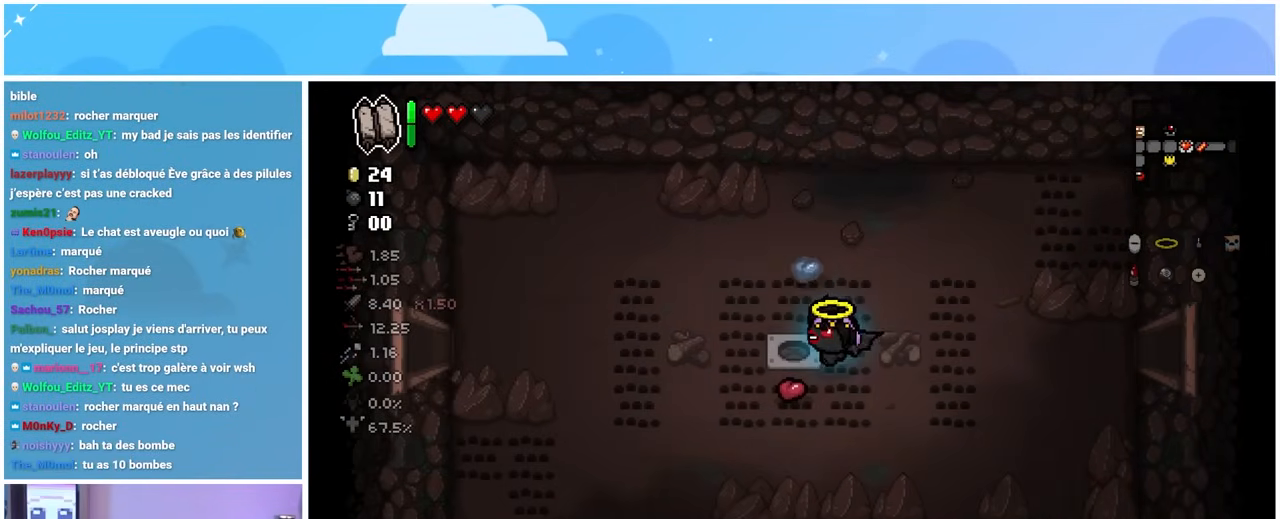
{"buttons": [], "left_stick": "center", "right_stick": "center", "events": [[167, "left_stick", "up-right"], [250, "left_stick", "right"], [383, "left_stick", "center"]]}
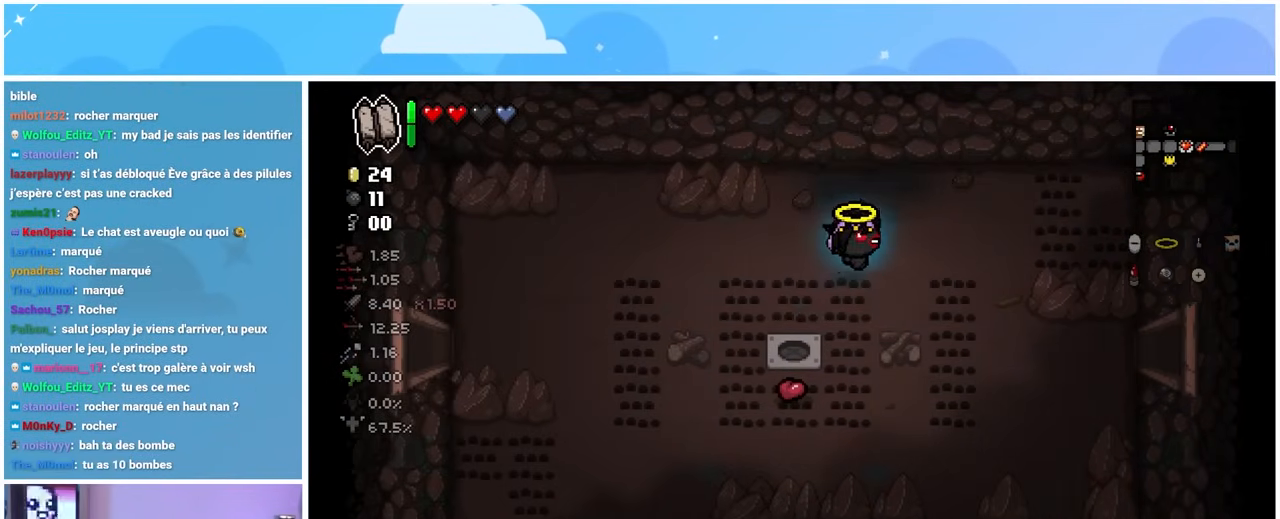
{"buttons": [], "left_stick": "center", "right_stick": "center", "events": [[83, "R1", "down"], [183, "R1", "up"]]}
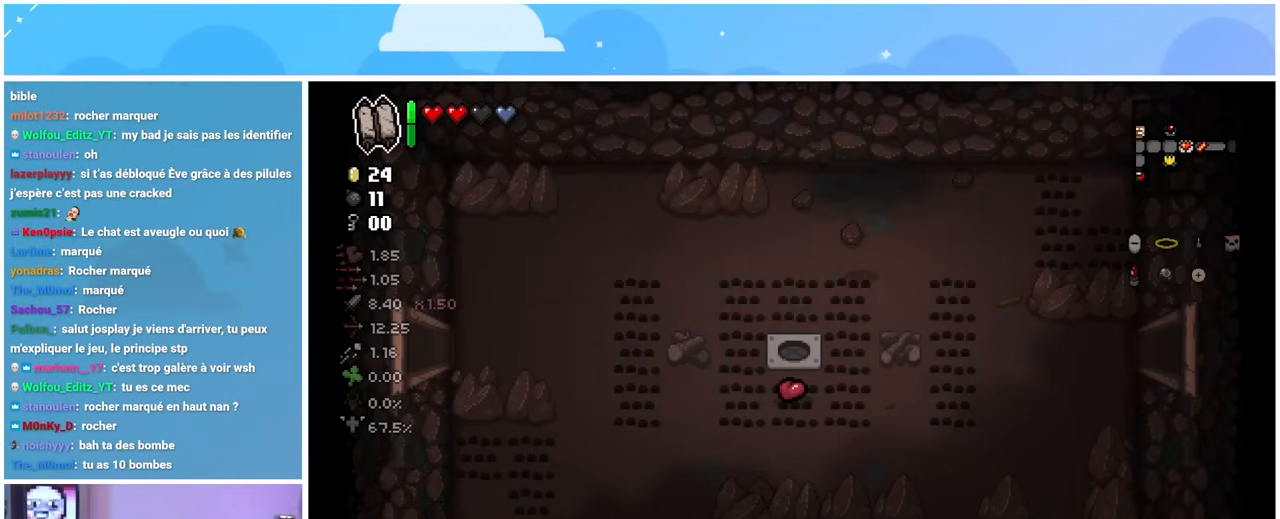
{"buttons": [], "left_stick": "center", "right_stick": "center"}
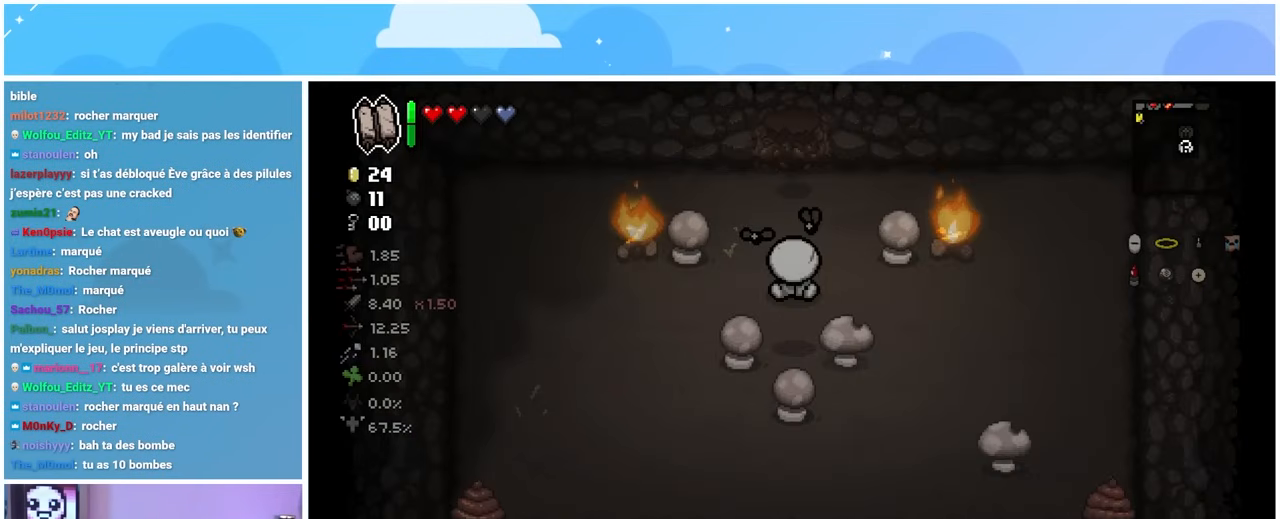
{"buttons": [], "left_stick": "center", "right_stick": "center", "events": []}
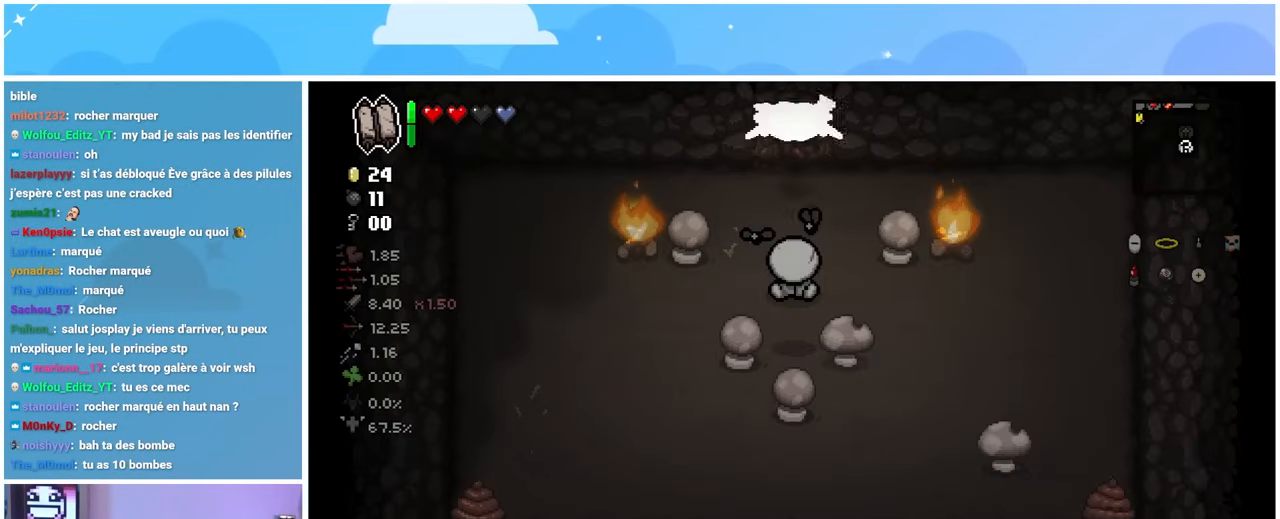
{"buttons": [], "left_stick": "down-left", "right_stick": "center"}
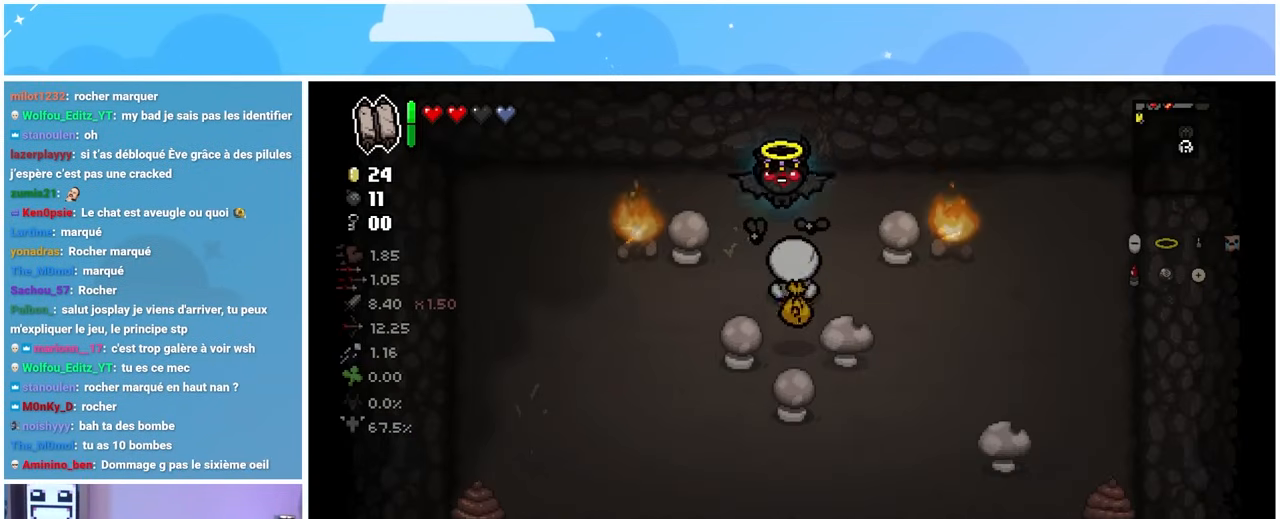
{"buttons": [], "left_stick": "down-right", "right_stick": "center", "events": [[233, "left_stick", "down"], [400, "left_stick", "down-right"]]}
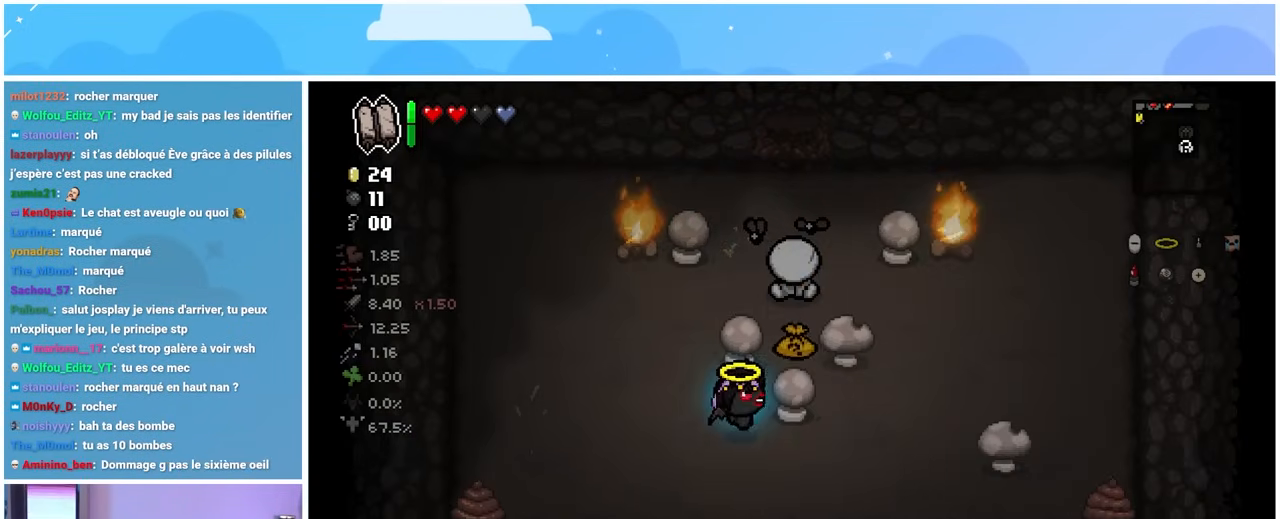
{"buttons": [], "left_stick": "right", "right_stick": "center", "events": [[50, "left_stick", "up-right"], [117, "left_stick", "up"], [417, "left_stick", "right"]]}
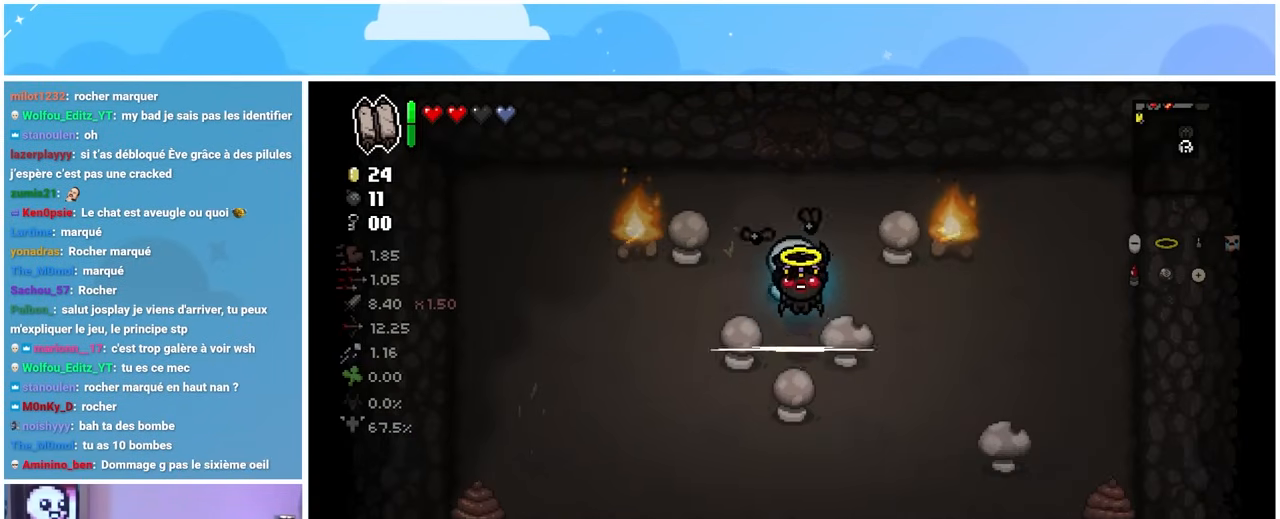
{"buttons": [], "left_stick": "up", "right_stick": "center", "events": [[33, "left_stick", "down"], [433, "left_stick", "center"], [483, "left_stick", "up"]]}
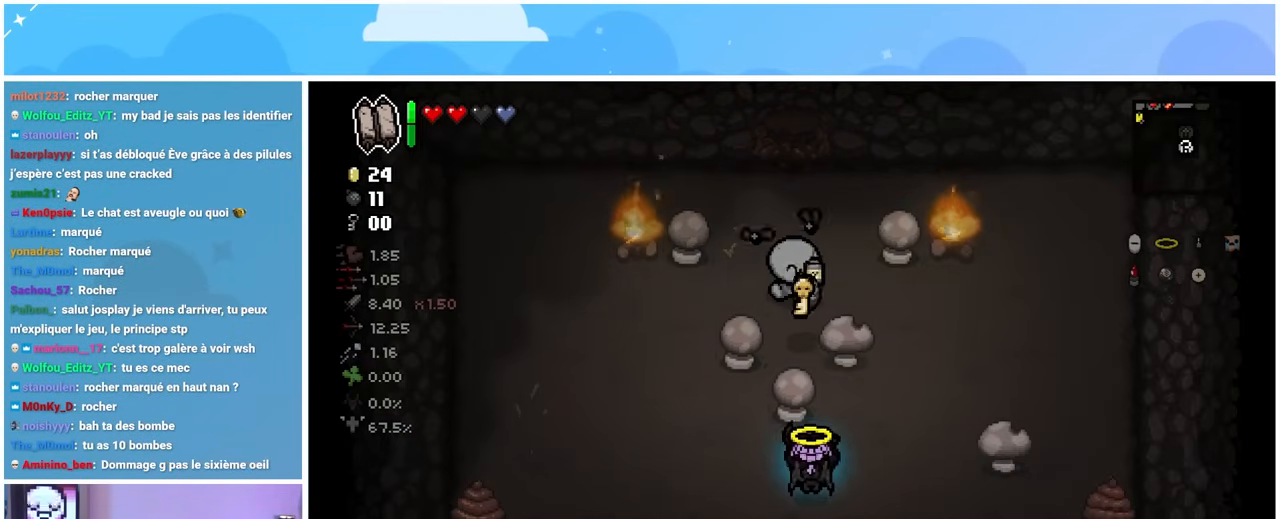
{"buttons": [], "left_stick": "up", "right_stick": "center", "events": []}
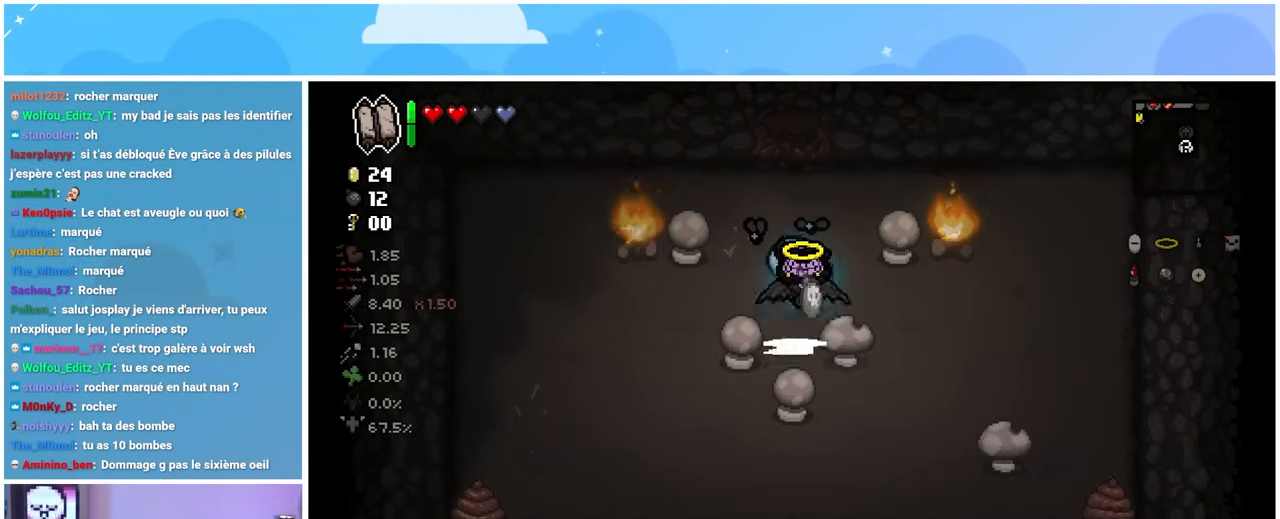
{"buttons": [], "left_stick": "down", "right_stick": "center", "events": [[100, "left_stick", "right"], [233, "left_stick", "down"]]}
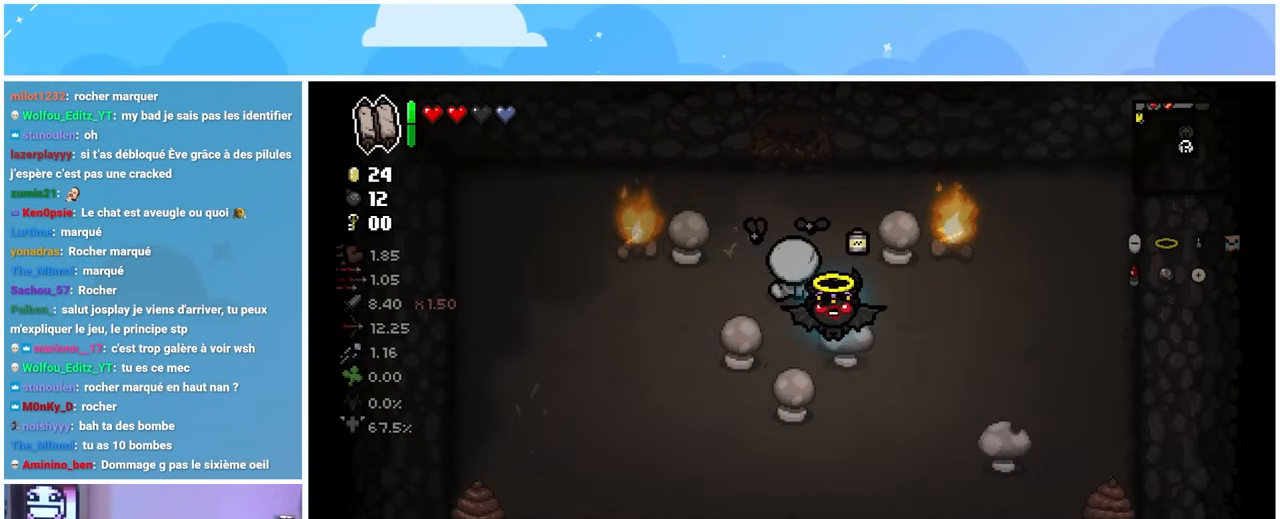
{"buttons": [], "left_stick": "center", "right_stick": "up", "events": [[200, "right_stick", "up"], [367, "left_stick", "right"], [500, "left_stick", "center"]]}
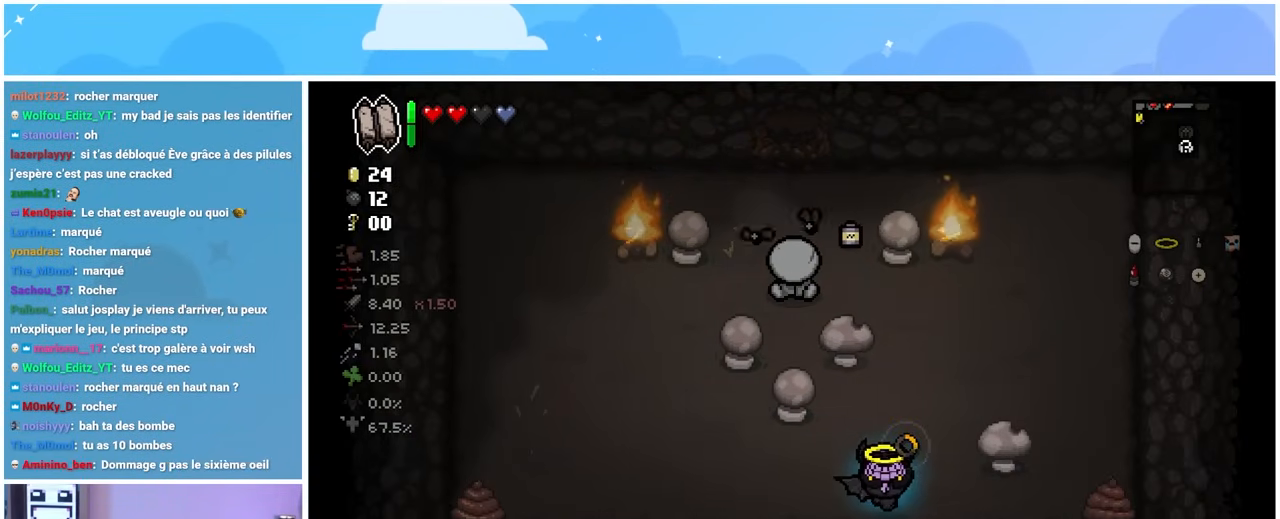
{"buttons": [], "left_stick": "up", "right_stick": "up", "events": [[283, "left_stick", "up"]]}
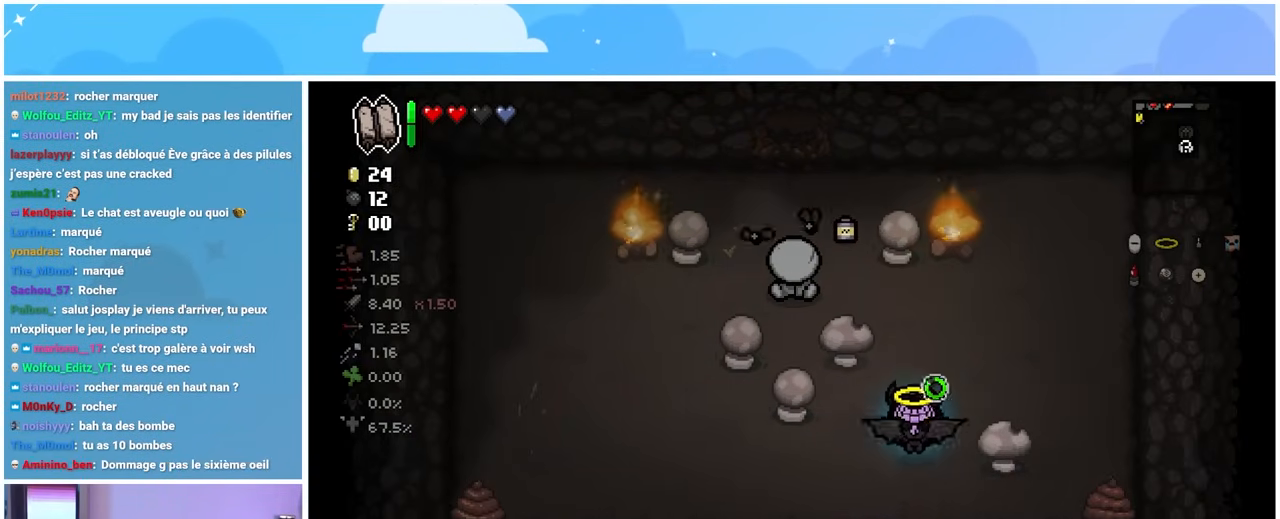
{"buttons": [], "left_stick": "center", "right_stick": "center", "events": [[100, "left_stick", "center"], [267, "left_stick", "right"], [333, "left_stick", "up"], [383, "left_stick", "center"], [433, "right_stick", "center"]]}
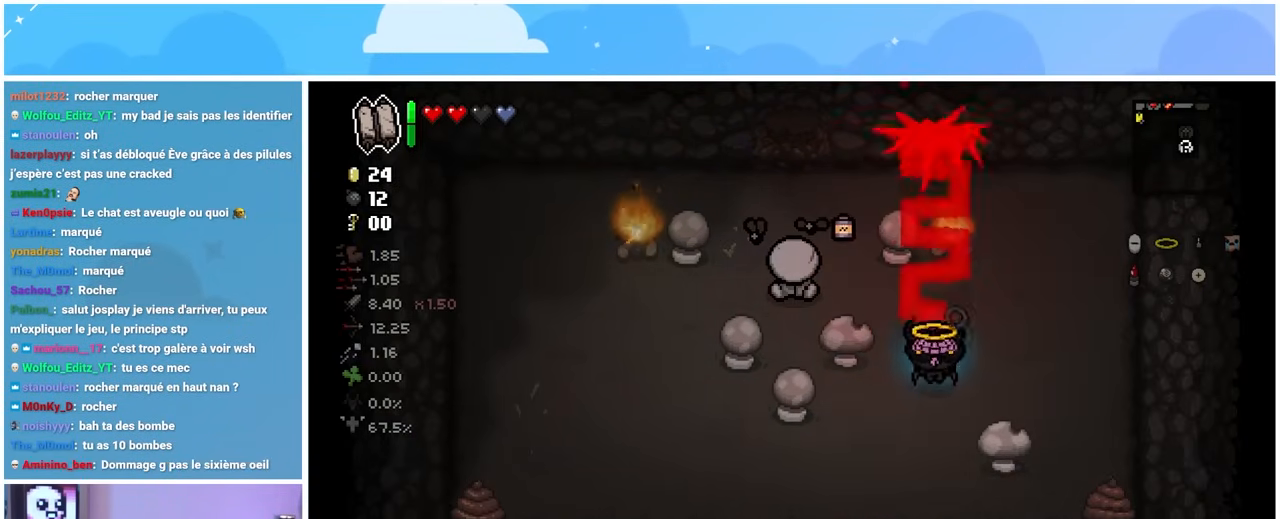
{"buttons": [], "left_stick": "left", "right_stick": "center", "events": [[50, "left_stick", "left"]]}
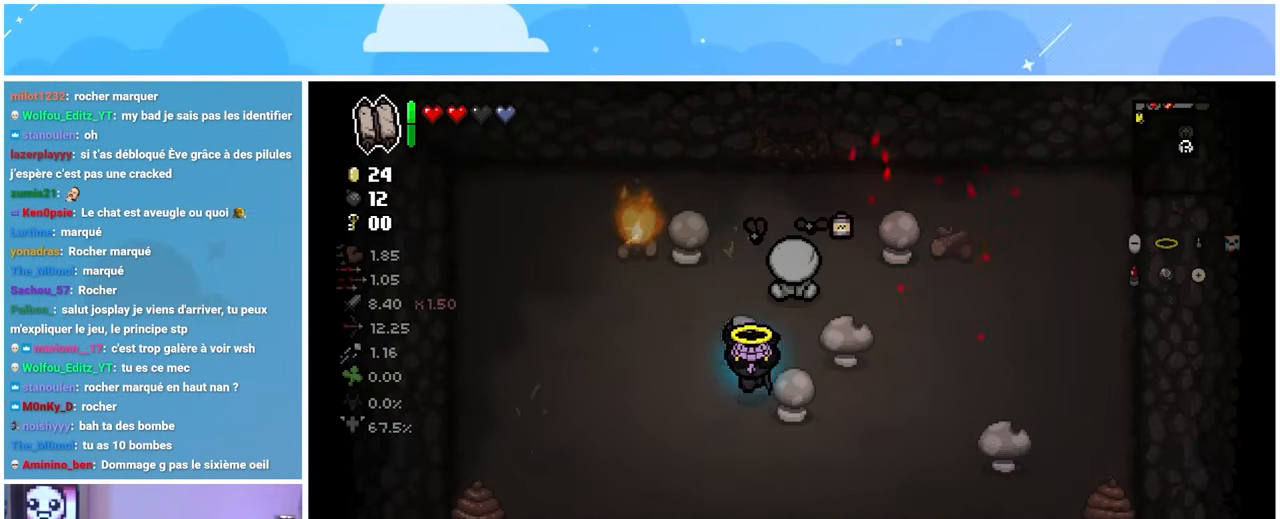
{"buttons": [], "left_stick": "center", "right_stick": "up", "events": [[67, "left_stick", "center"], [83, "right_stick", "up"]]}
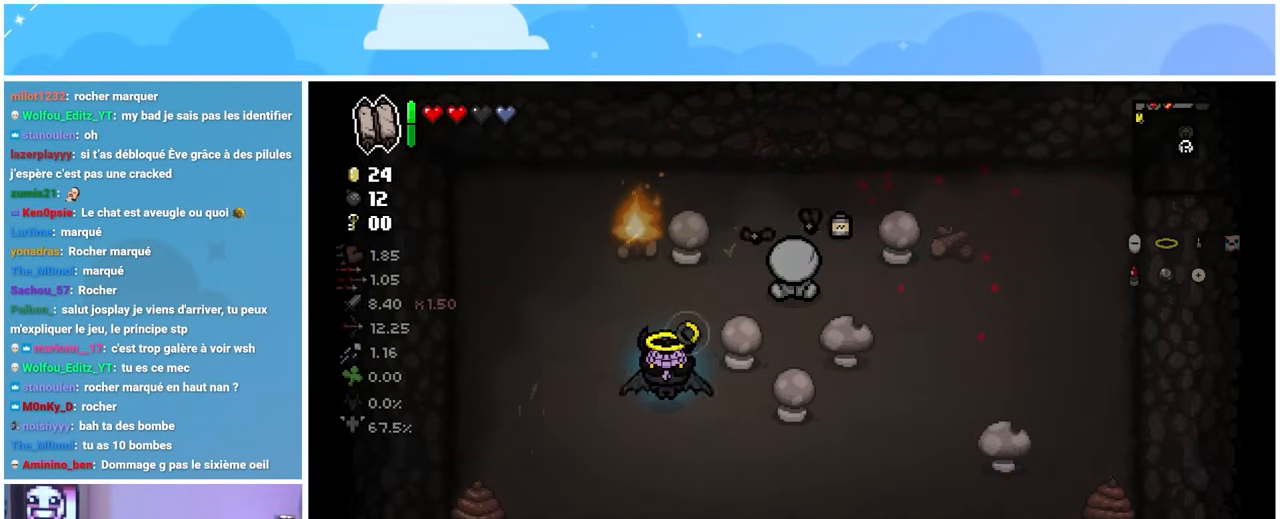
{"buttons": [], "left_stick": "center", "right_stick": "up", "events": [[100, "left_stick", "down"], [317, "left_stick", "center"]]}
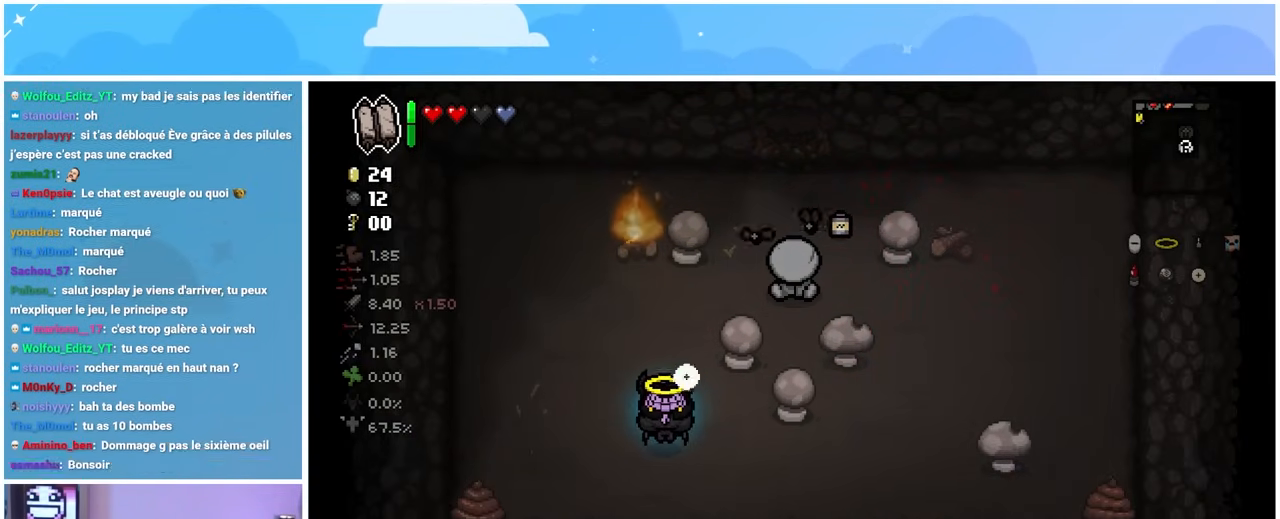
{"buttons": [], "left_stick": "center", "right_stick": "center", "events": [[183, "left_stick", "up"], [300, "right_stick", "center"], [383, "left_stick", "center"]]}
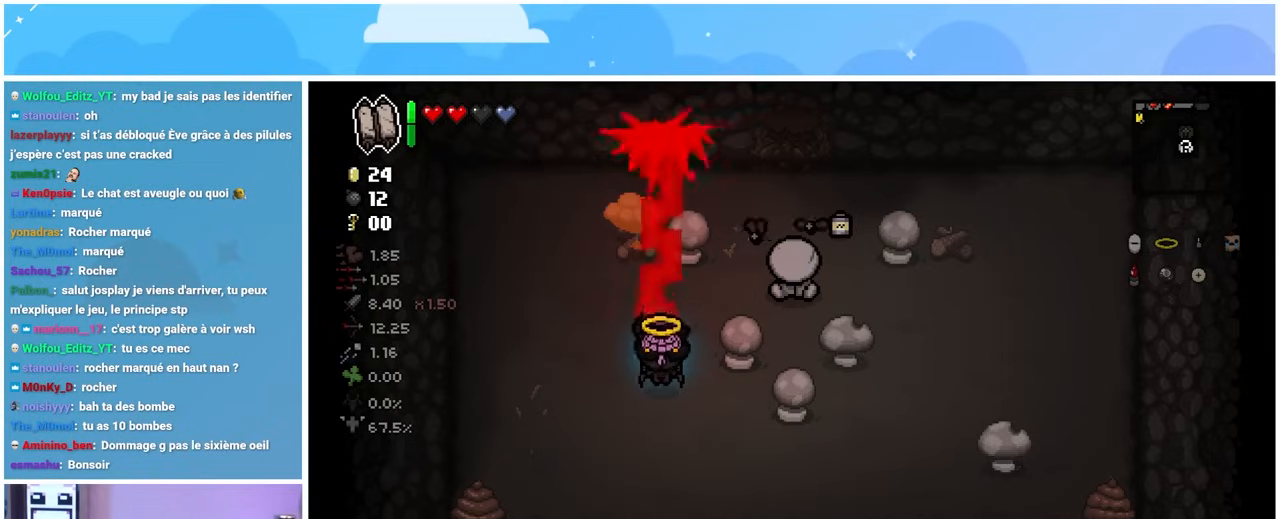
{"buttons": [], "left_stick": "up-right", "right_stick": "center", "events": [[150, "left_stick", "right"], [350, "left_stick", "up-right"]]}
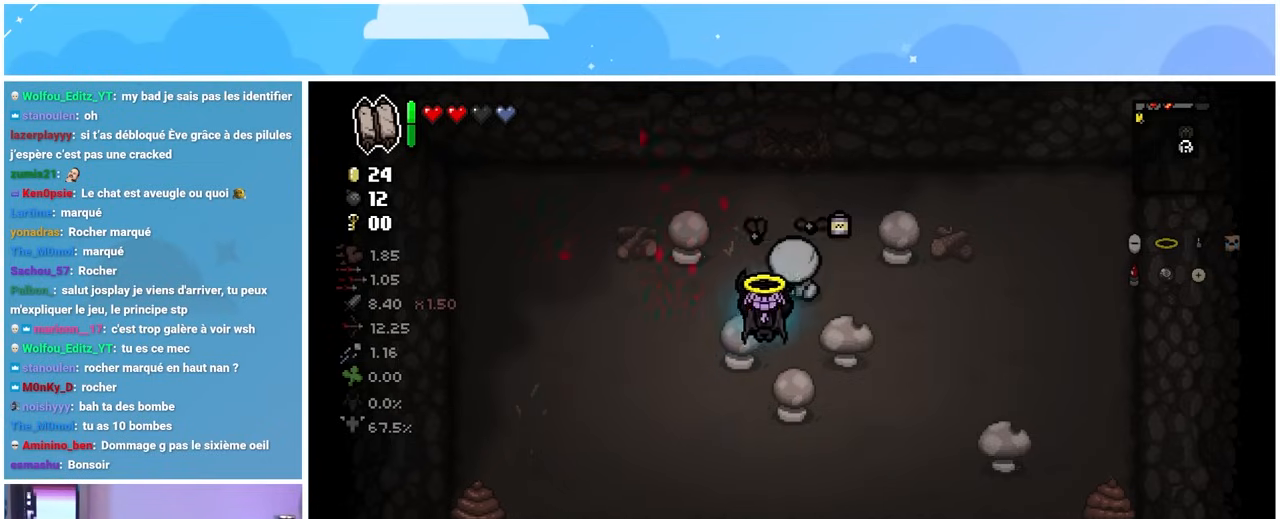
{"buttons": [], "left_stick": "center", "right_stick": "center", "events": [[100, "left_stick", "center"], [350, "left_stick", "down"], [467, "left_stick", "center"]]}
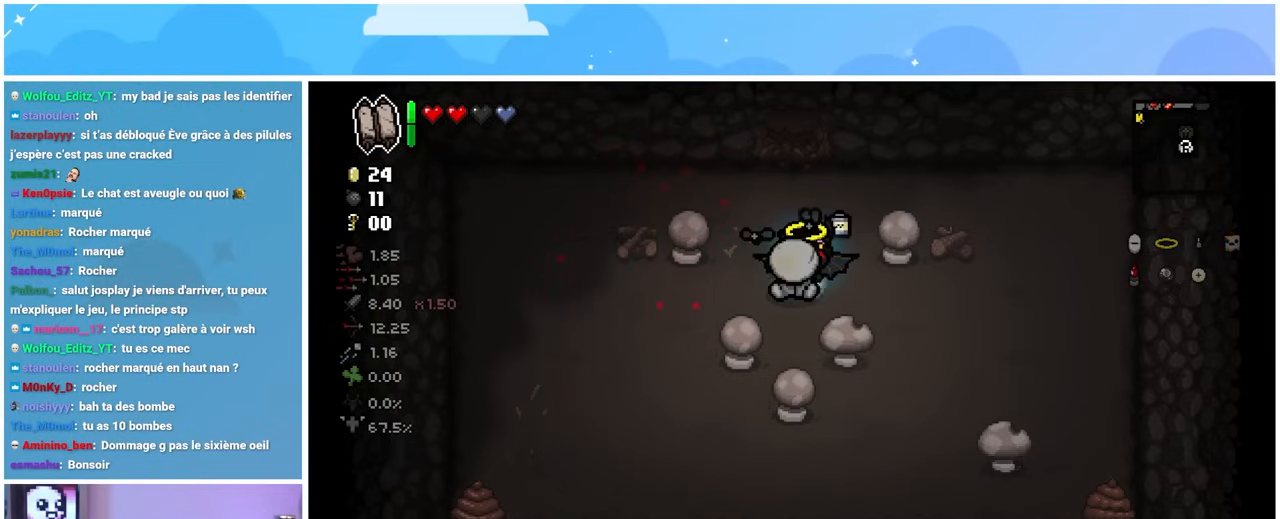
{"buttons": [], "left_stick": "down", "right_stick": "center", "events": [[17, "L1", "down"], [67, "left_stick", "down"], [133, "L1", "up"]]}
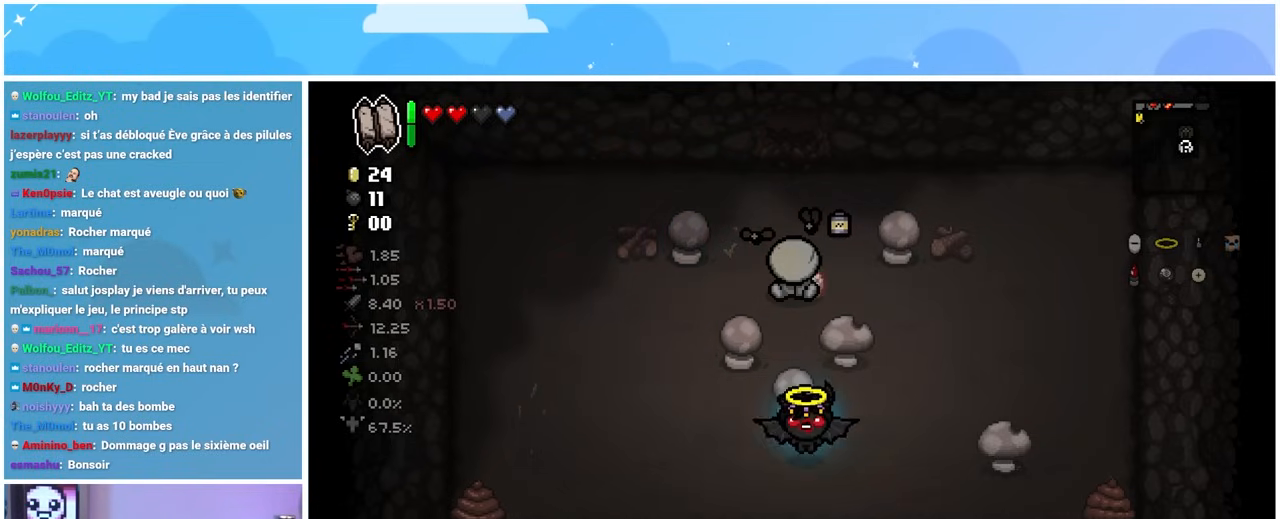
{"buttons": [], "left_stick": "center", "right_stick": "center"}